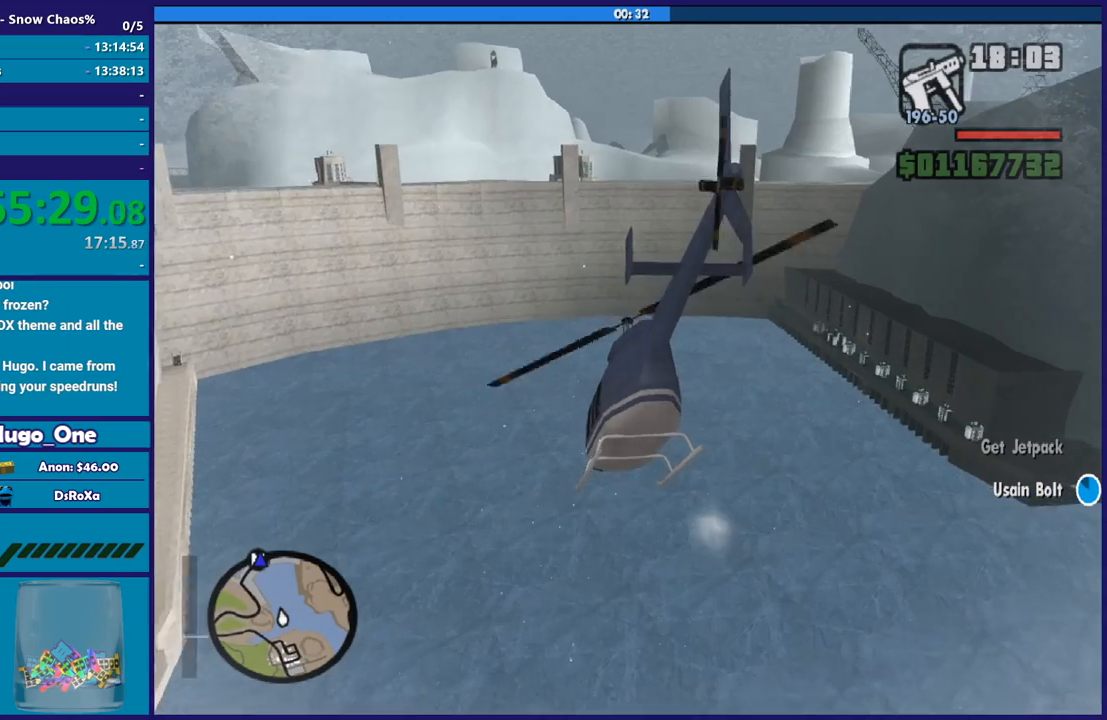
Gameplay with a controller (Xbox layout); each line is a JSON object with the inputs held at the frame after it. "events" lists button and stick changes between this image and that frame as [ms after this image, input, new state], when the widget could be followed in between.
{"buttons": ["R2"], "left_stick": "down", "right_stick": "center", "events": []}
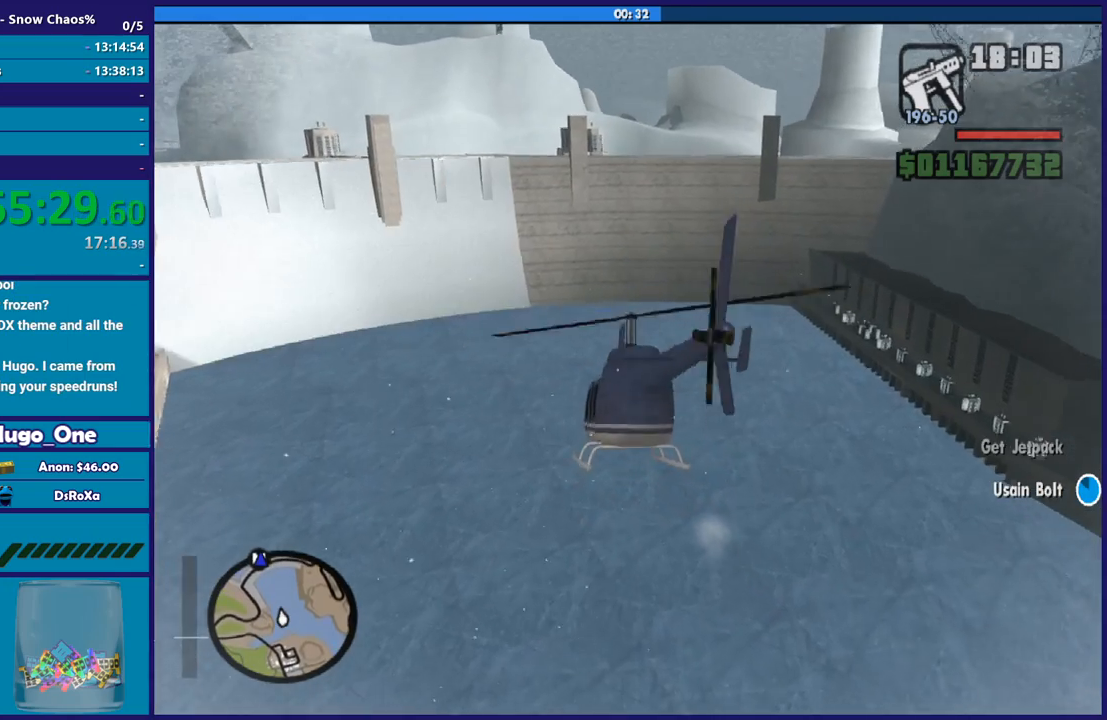
{"buttons": ["R2"], "left_stick": "down-left", "right_stick": "center", "events": [[100, "left_stick", "down-left"]]}
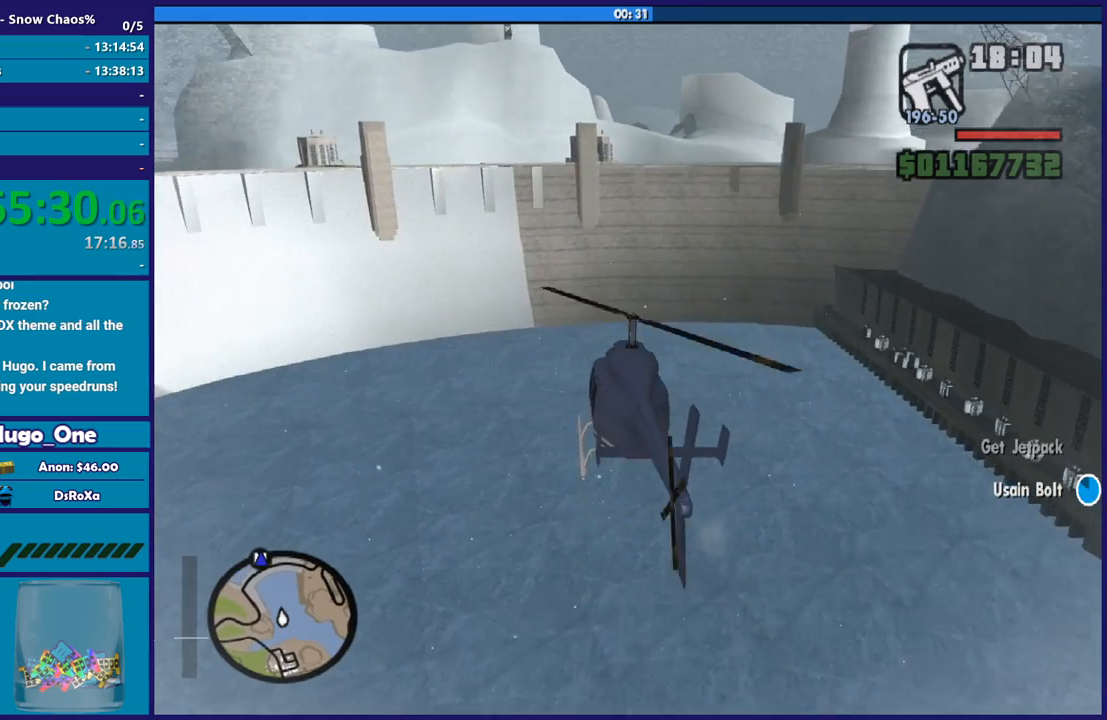
{"buttons": ["R2"], "left_stick": "left", "right_stick": "center", "events": [[201, "left_stick", "left"]]}
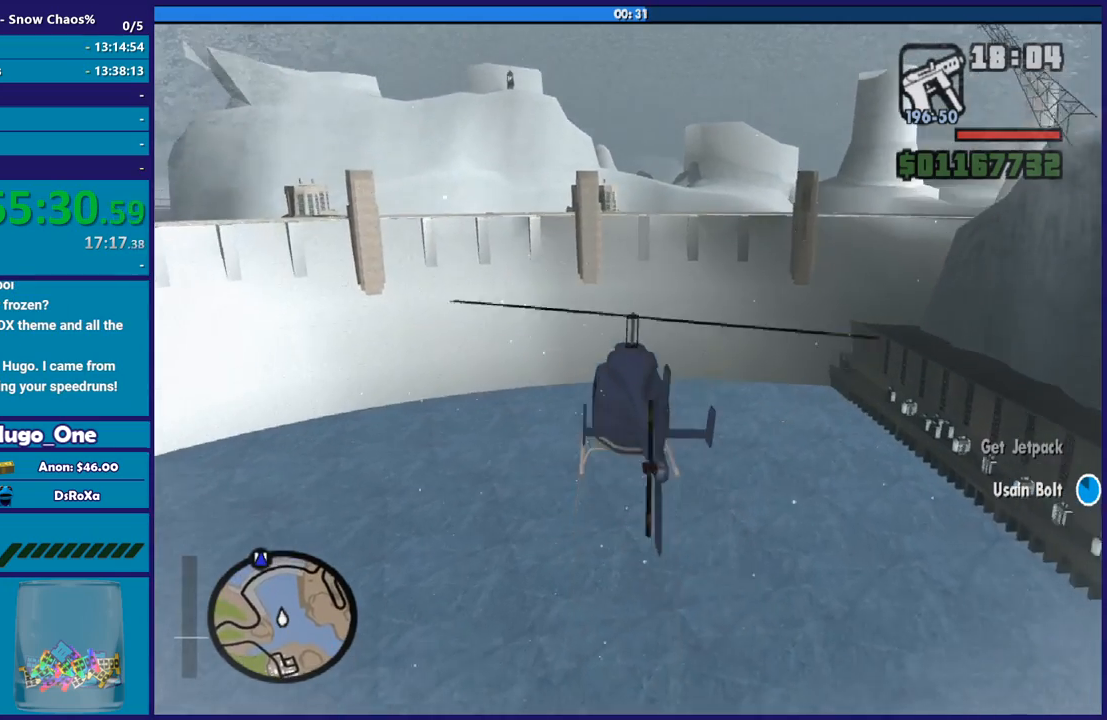
{"buttons": ["R2"], "left_stick": "down", "right_stick": "center", "events": [[300, "left_stick", "down-right"], [400, "left_stick", "down"]]}
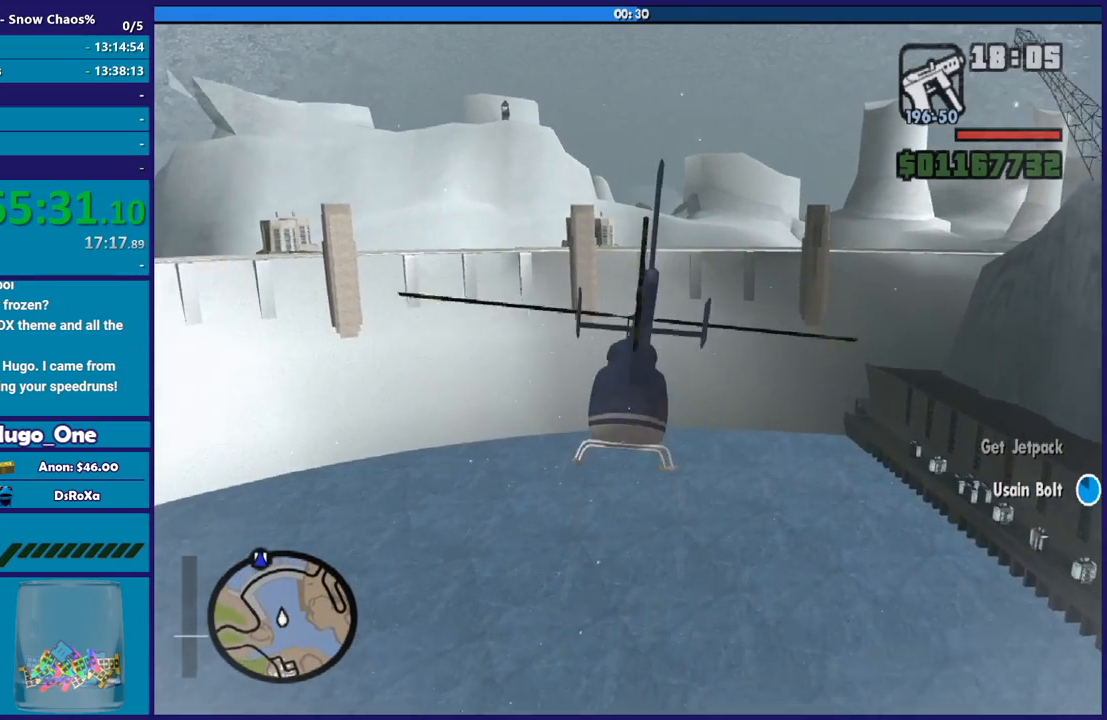
{"buttons": ["R2"], "left_stick": "down", "right_stick": "center", "events": []}
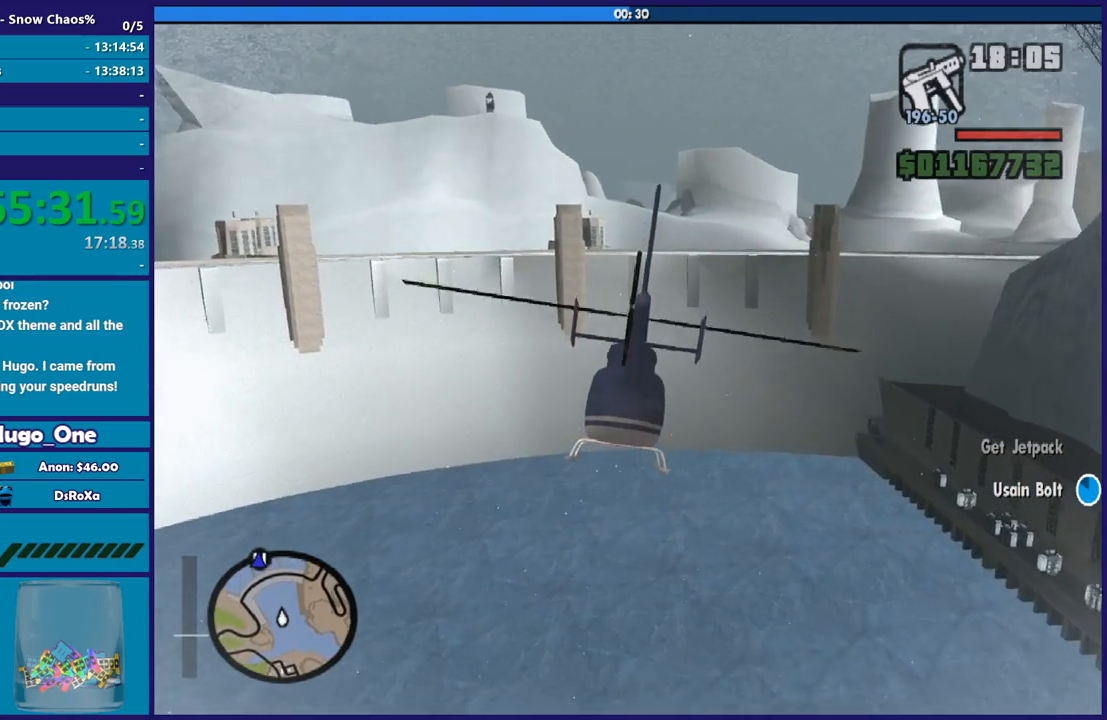
{"buttons": ["L1", "R2"], "left_stick": "left", "right_stick": "center", "events": [[500, "L1", "down"], [500, "left_stick", "left"]]}
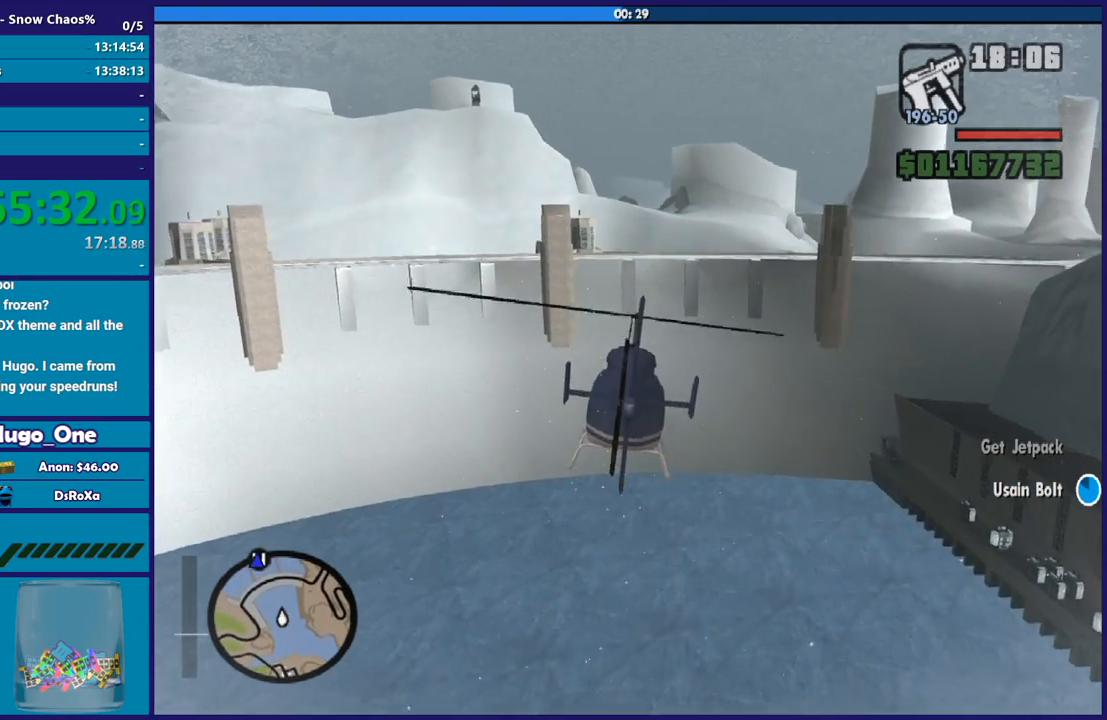
{"buttons": ["R2"], "left_stick": "down-left", "right_stick": "center", "events": [[201, "L1", "up"], [367, "left_stick", "down-left"]]}
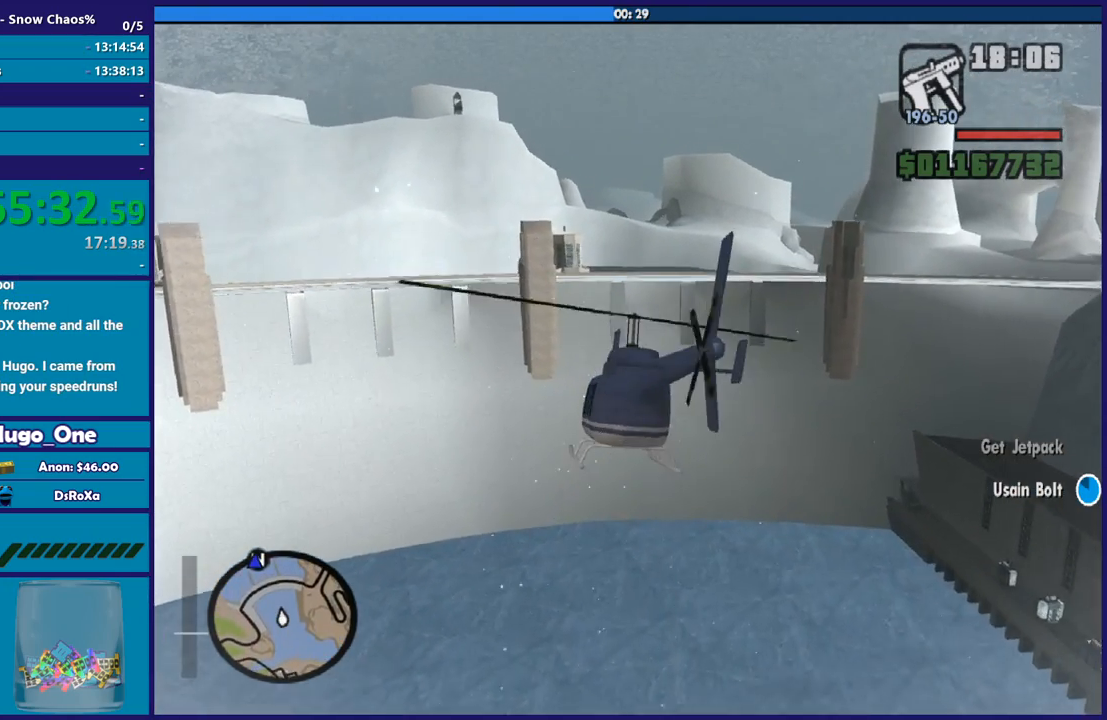
{"buttons": ["R1", "R2"], "left_stick": "down-left", "right_stick": "center", "events": [[267, "R1", "down"]]}
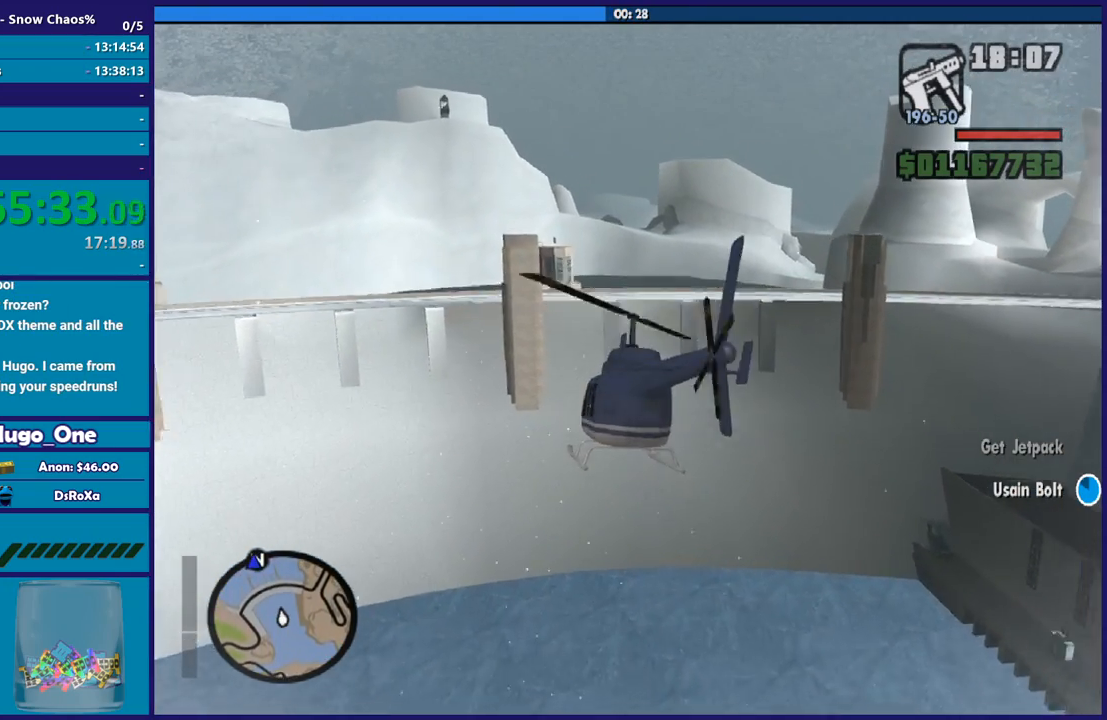
{"buttons": ["R2"], "left_stick": "down-left", "right_stick": "center", "events": [[67, "left_stick", "left"], [201, "R1", "up"], [234, "L1", "down"], [401, "L1", "up"], [501, "left_stick", "down-left"]]}
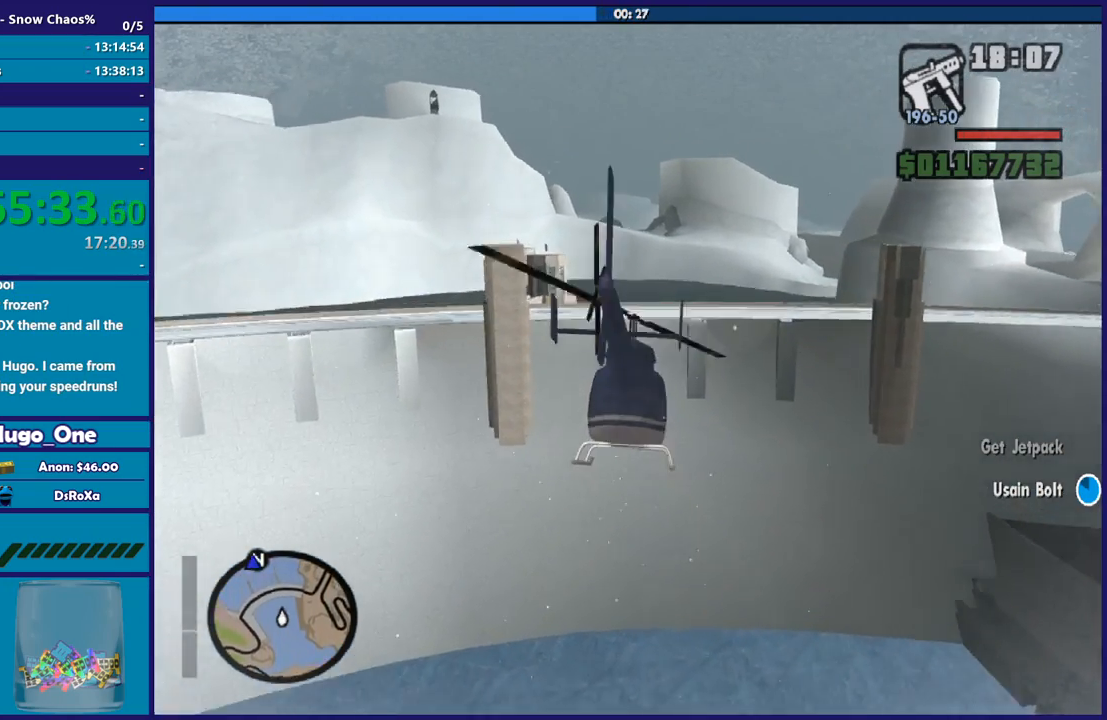
{"buttons": ["R2"], "left_stick": "down-left", "right_stick": "center", "events": []}
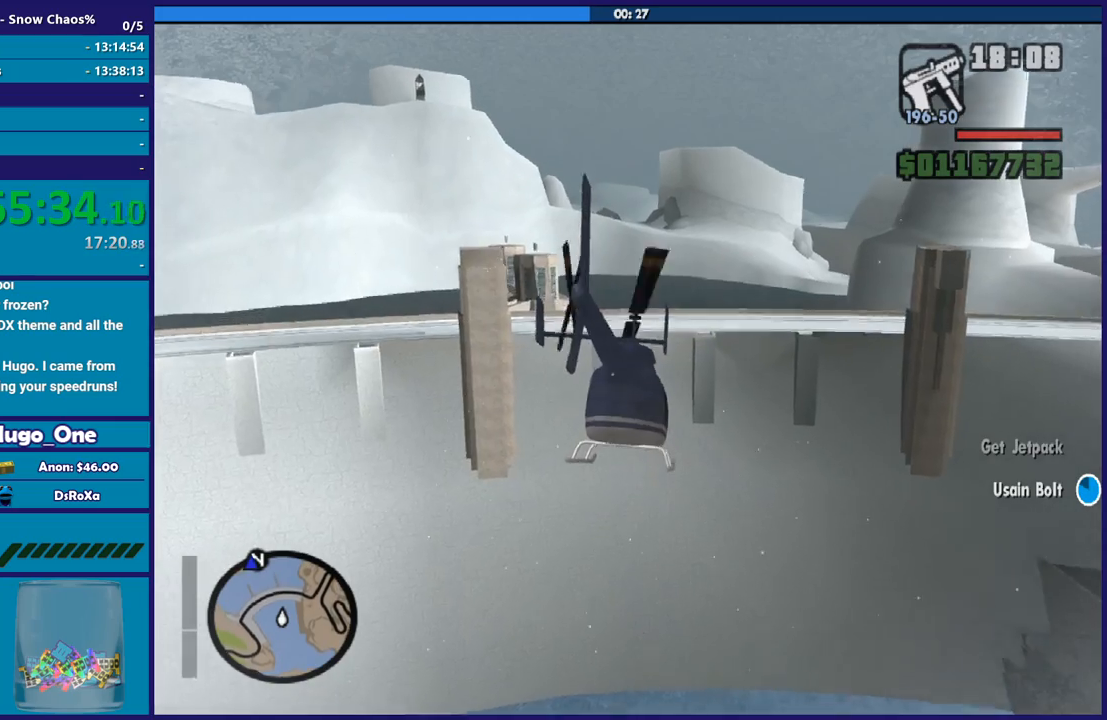
{"buttons": ["R2"], "left_stick": "left", "right_stick": "center", "events": [[501, "left_stick", "left"]]}
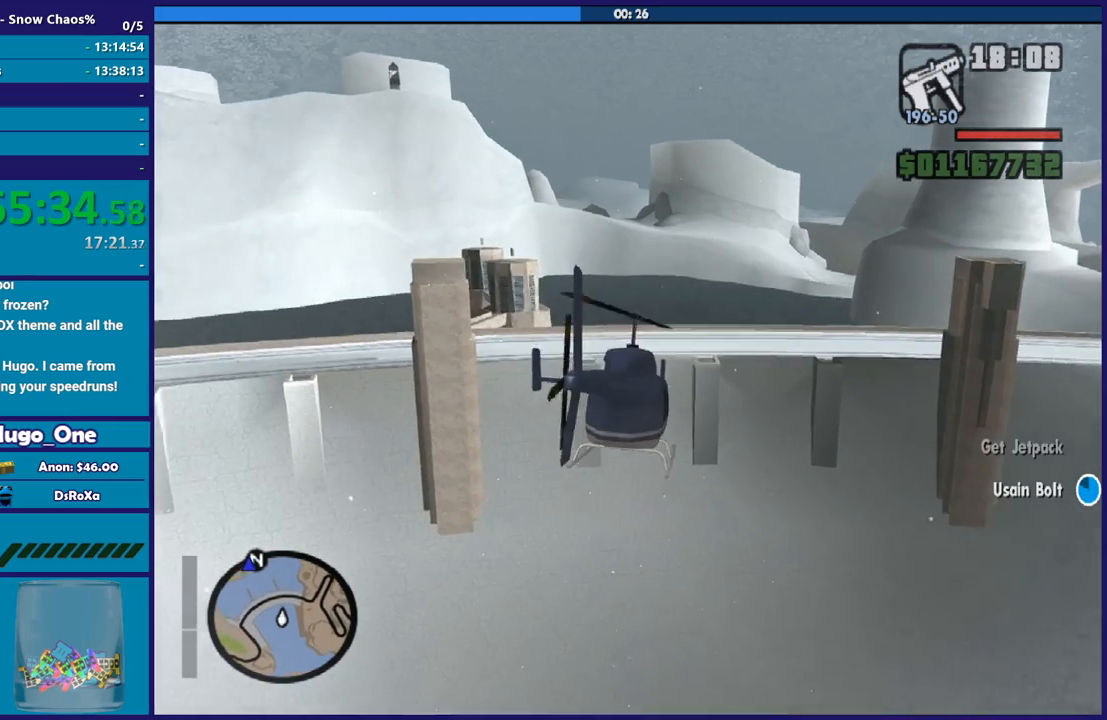
{"buttons": ["L1", "R2"], "left_stick": "left", "right_stick": "center", "events": [[167, "L1", "down"]]}
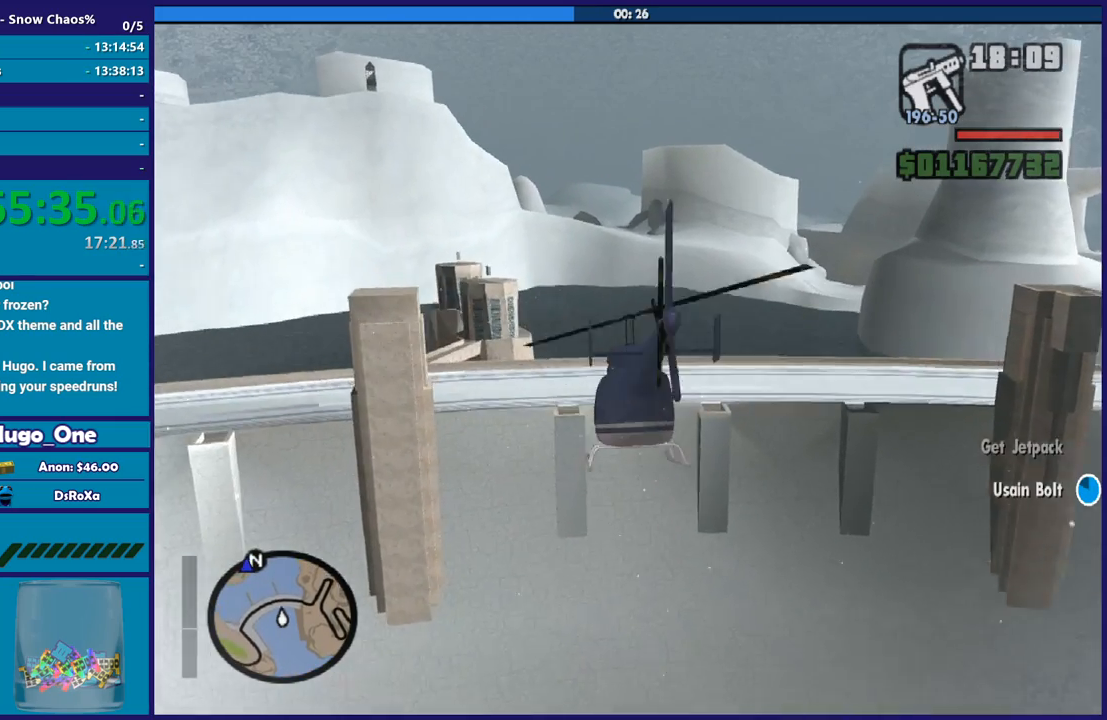
{"buttons": ["R2"], "left_stick": "down-left", "right_stick": "center", "events": [[100, "L1", "up"], [367, "left_stick", "down-left"]]}
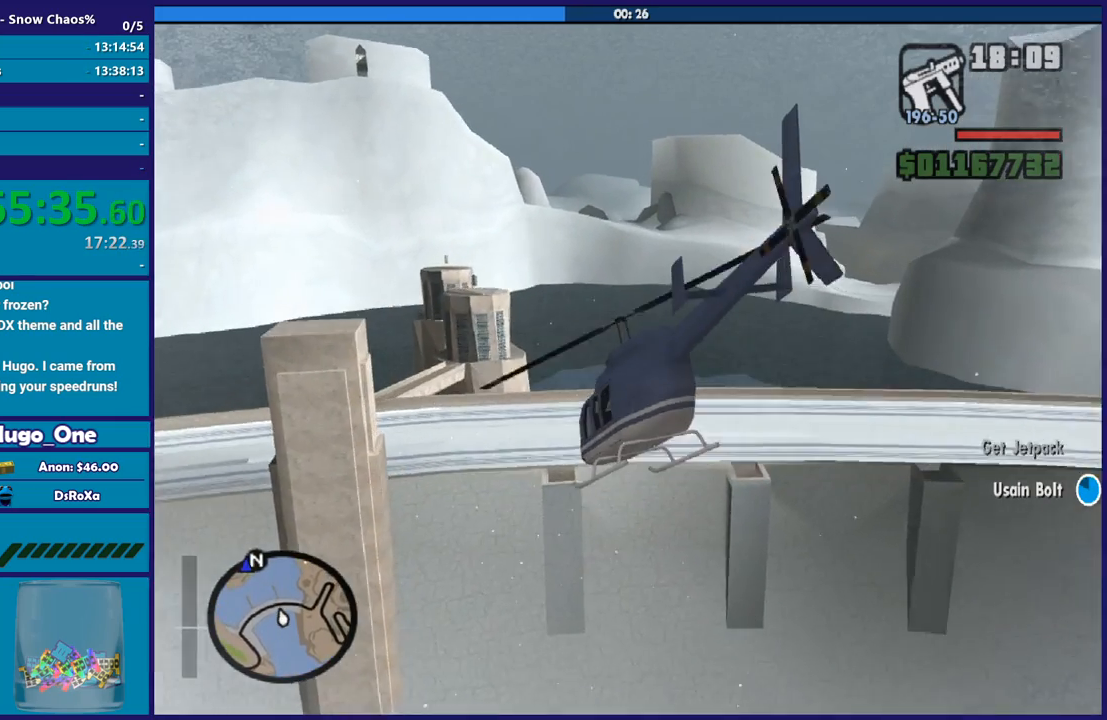
{"buttons": ["R2"], "left_stick": "down-left", "right_stick": "center", "events": []}
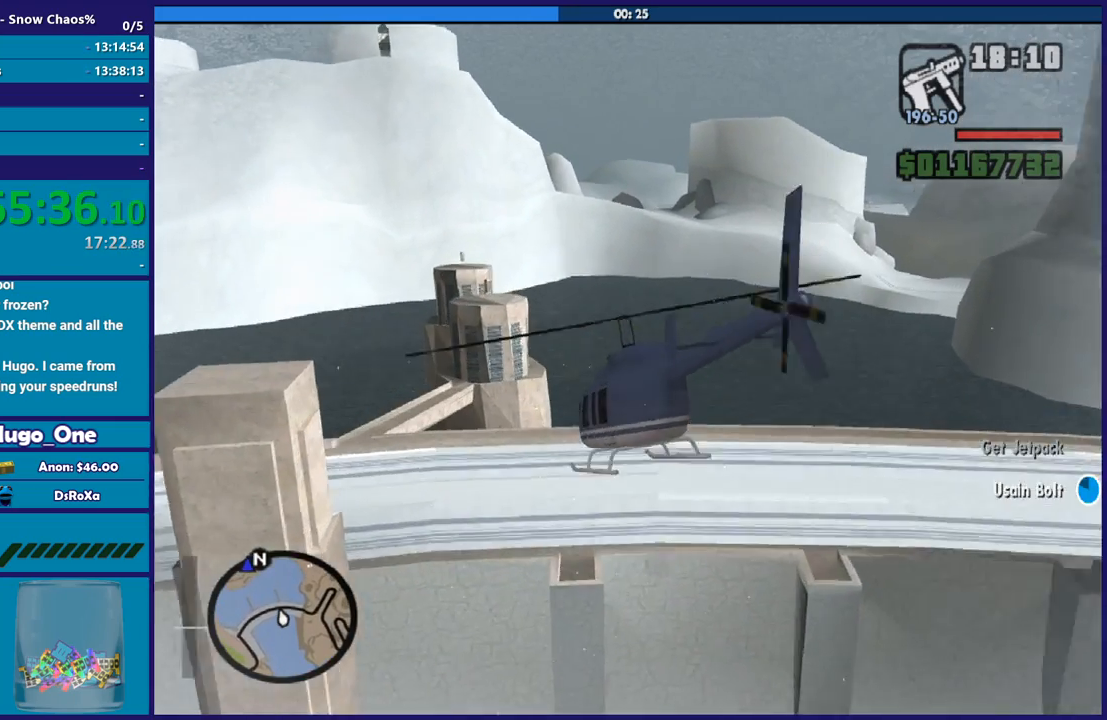
{"buttons": ["R2"], "left_stick": "down-left", "right_stick": "center", "events": []}
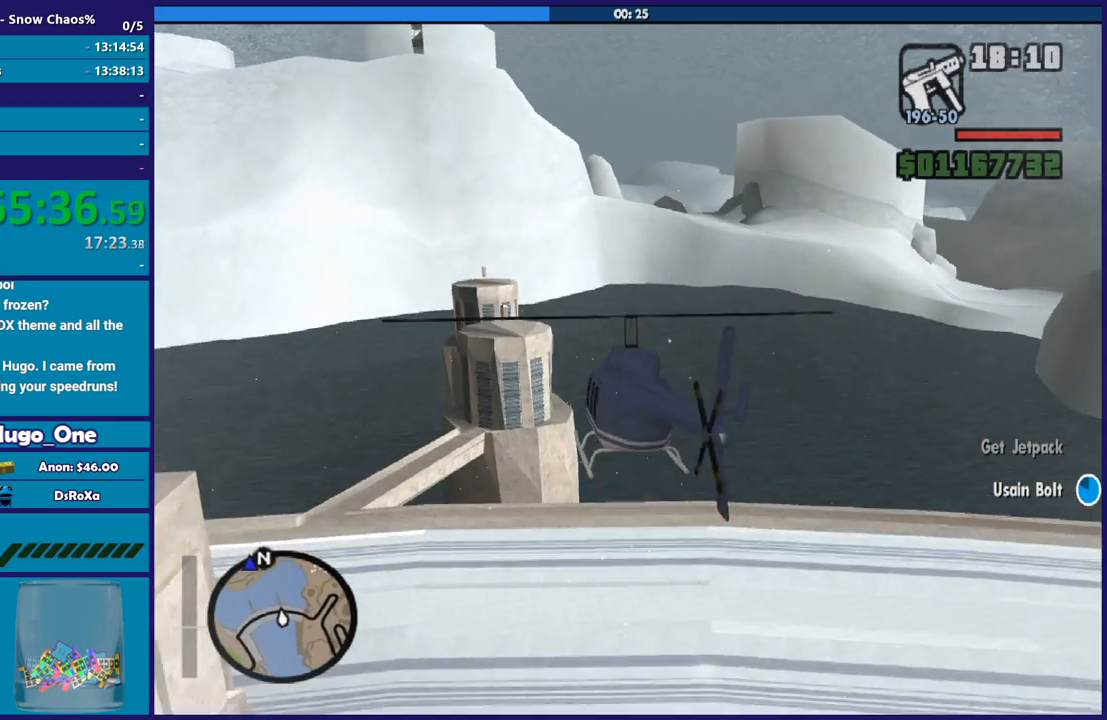
{"buttons": ["R2"], "left_stick": "left", "right_stick": "center", "events": [[233, "left_stick", "left"]]}
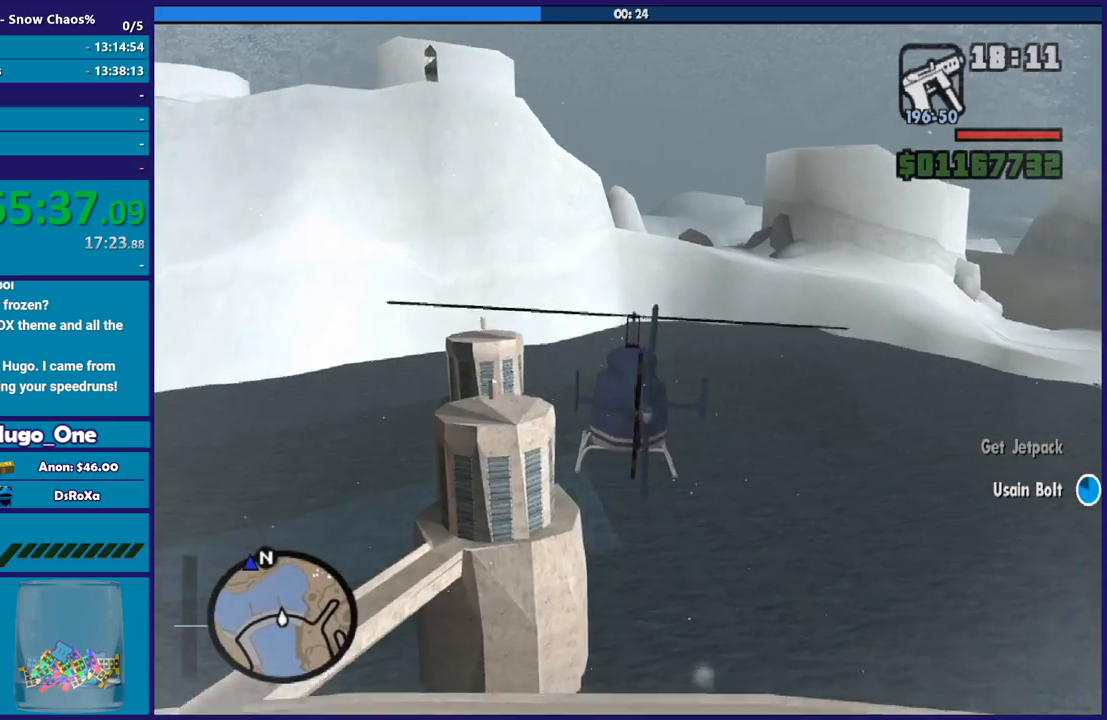
{"buttons": ["R2"], "left_stick": "down-left", "right_stick": "center", "events": [[134, "L1", "down"], [301, "L1", "up"], [434, "left_stick", "down-left"]]}
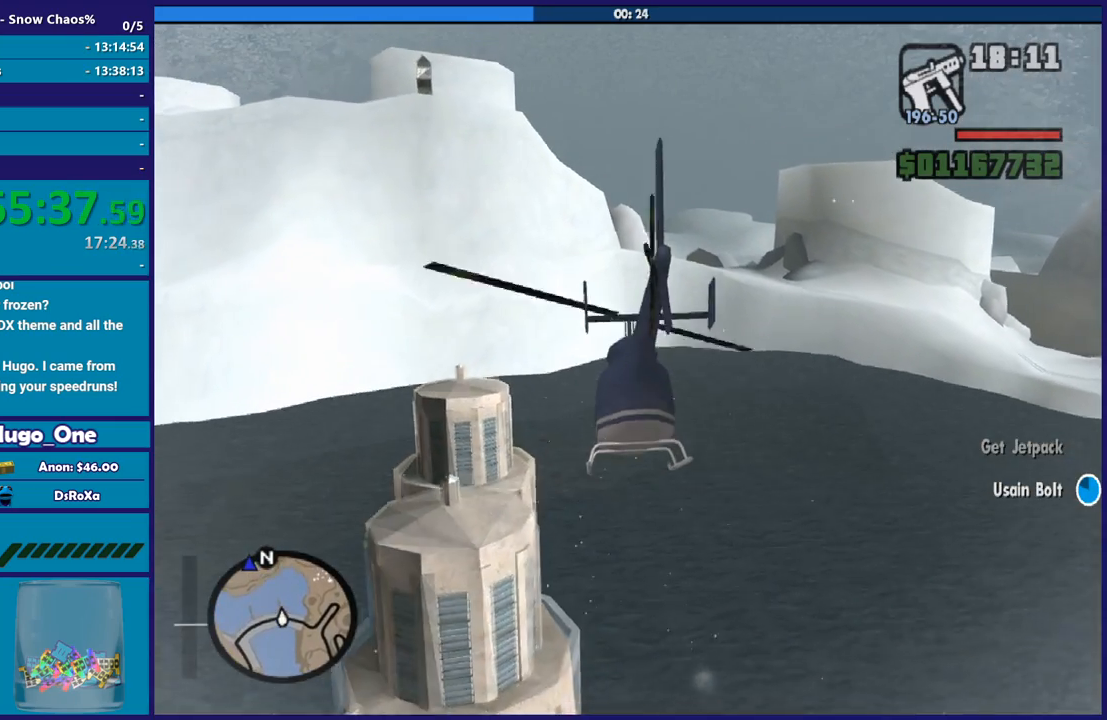
{"buttons": ["R2"], "left_stick": "down-left", "right_stick": "center", "events": [[200, "R1", "down"], [367, "R1", "up"]]}
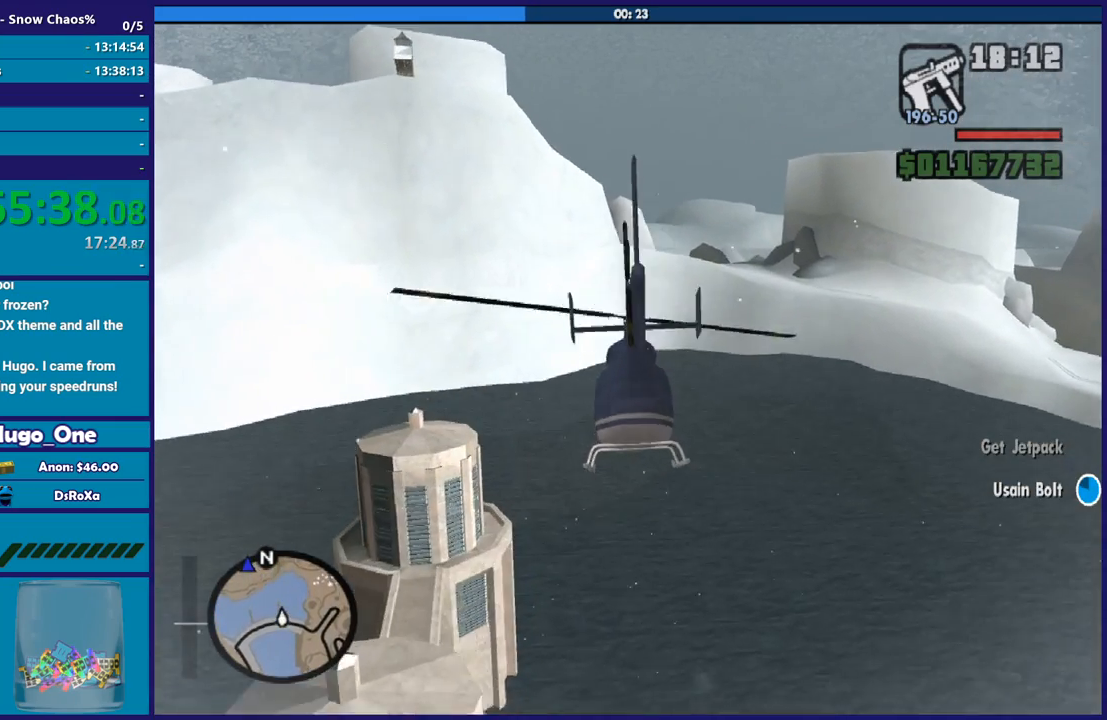
{"buttons": ["R2"], "left_stick": "down", "right_stick": "center", "events": [[201, "left_stick", "down"]]}
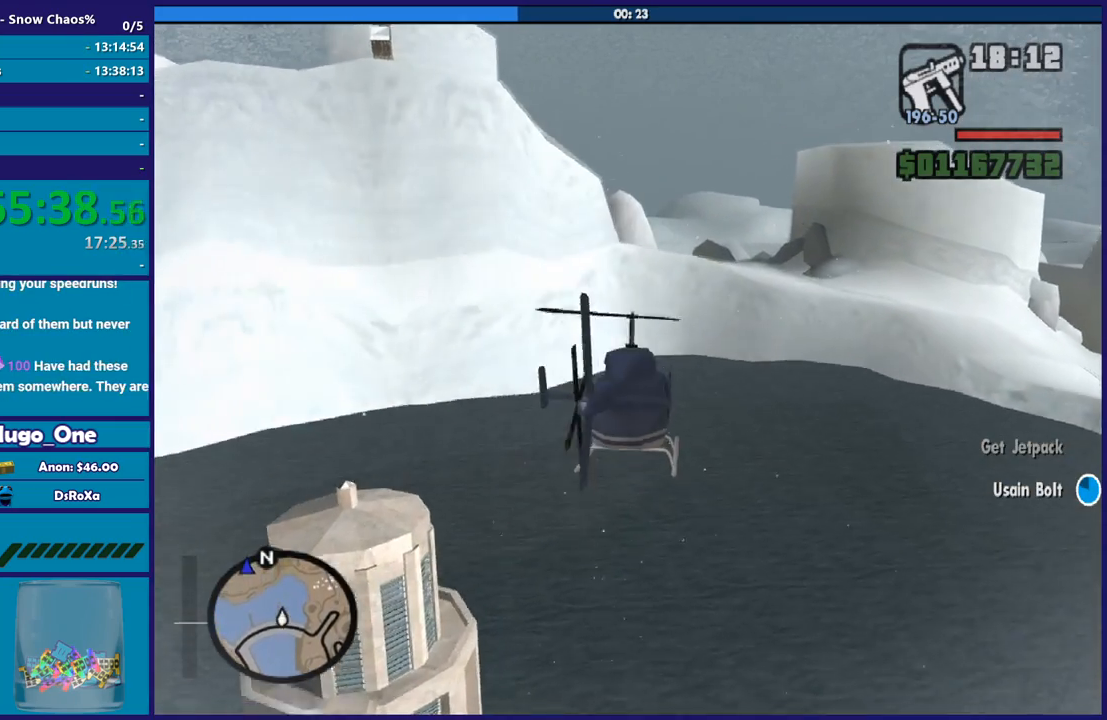
{"buttons": ["R2"], "left_stick": "left", "right_stick": "center", "events": [[400, "left_stick", "left"]]}
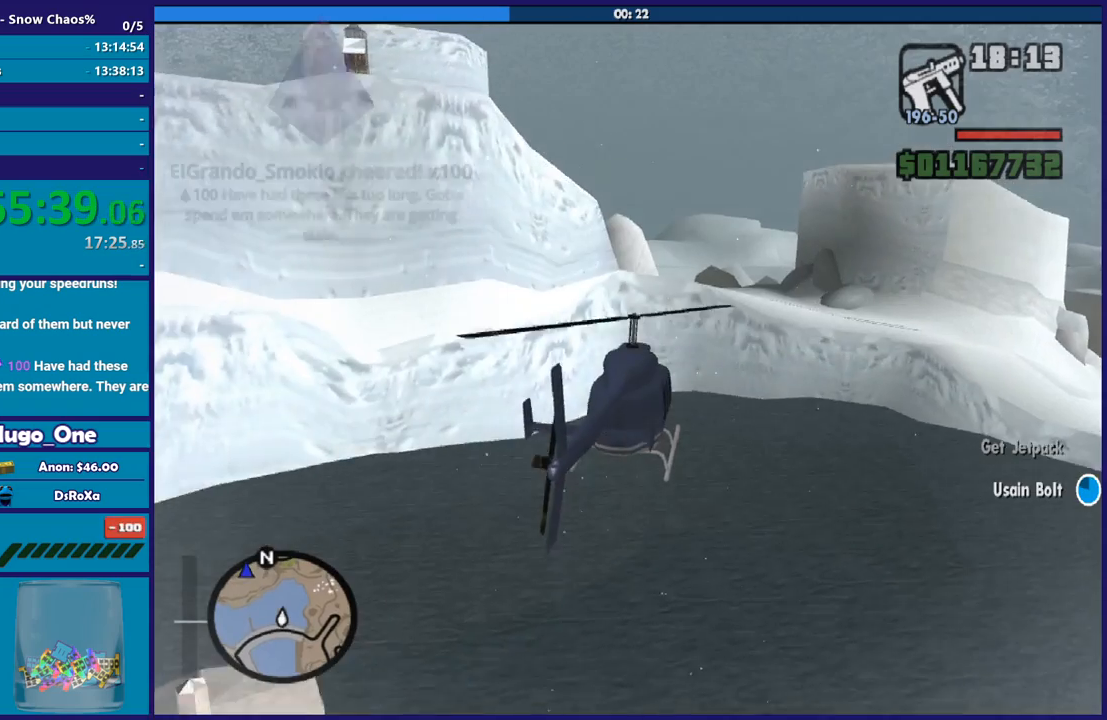
{"buttons": ["R2"], "left_stick": "left", "right_stick": "center", "events": []}
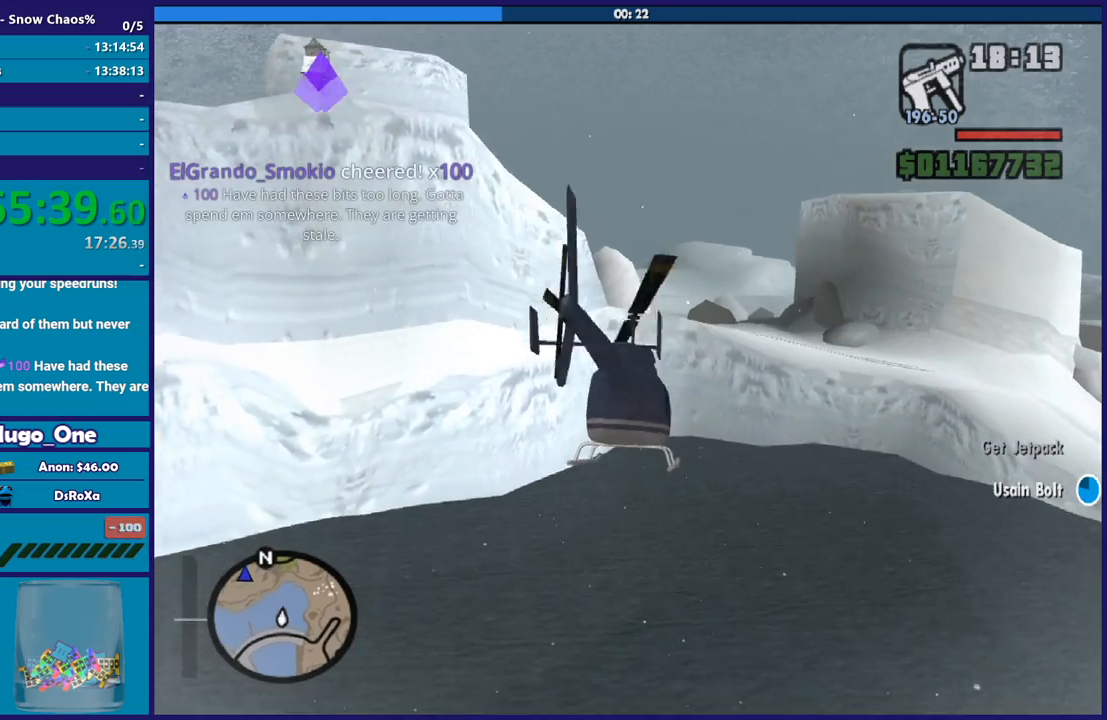
{"buttons": ["R2"], "left_stick": "down-left", "right_stick": "center", "events": [[233, "L1", "down"], [400, "L1", "up"], [400, "left_stick", "down-left"]]}
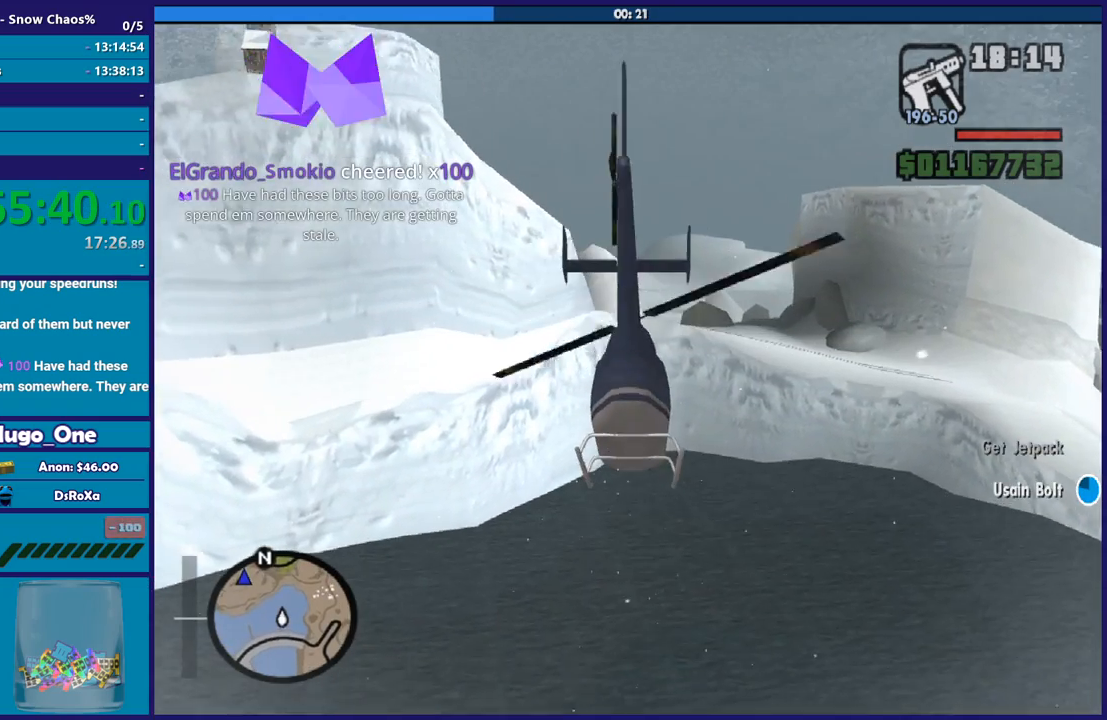
{"buttons": ["R2"], "left_stick": "down-left", "right_stick": "center", "events": []}
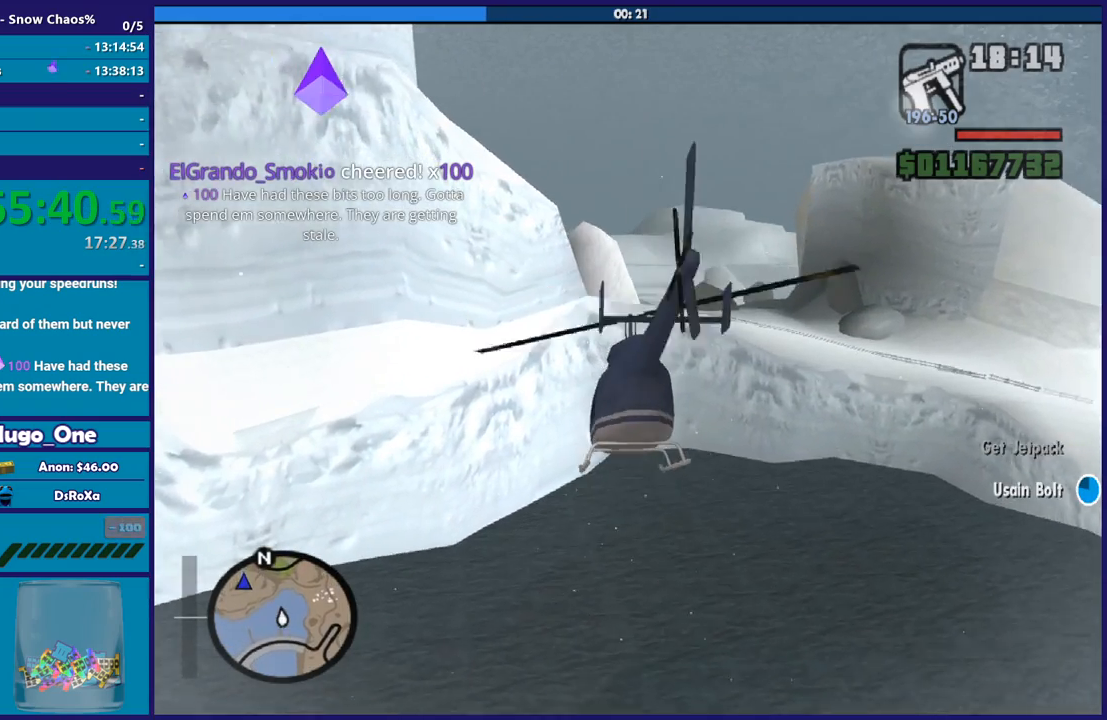
{"buttons": ["R2"], "left_stick": "down-left", "right_stick": "center", "events": []}
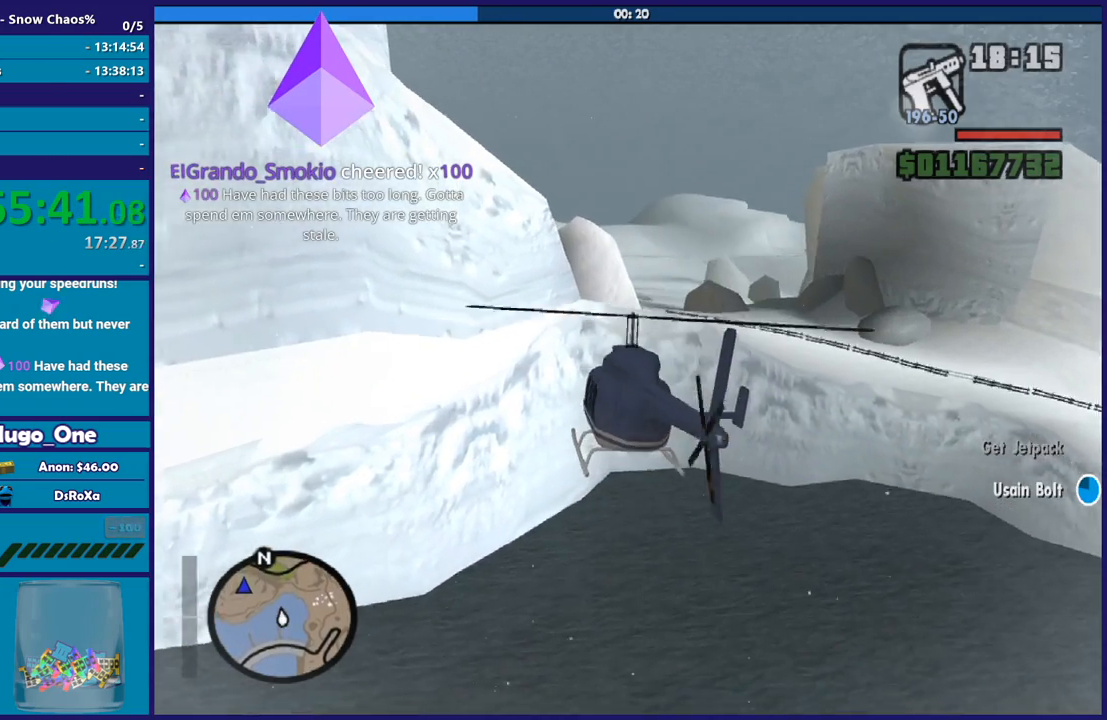
{"buttons": ["R2"], "left_stick": "down", "right_stick": "center", "events": [[34, "left_stick", "left"], [334, "left_stick", "down-left"], [501, "left_stick", "down"]]}
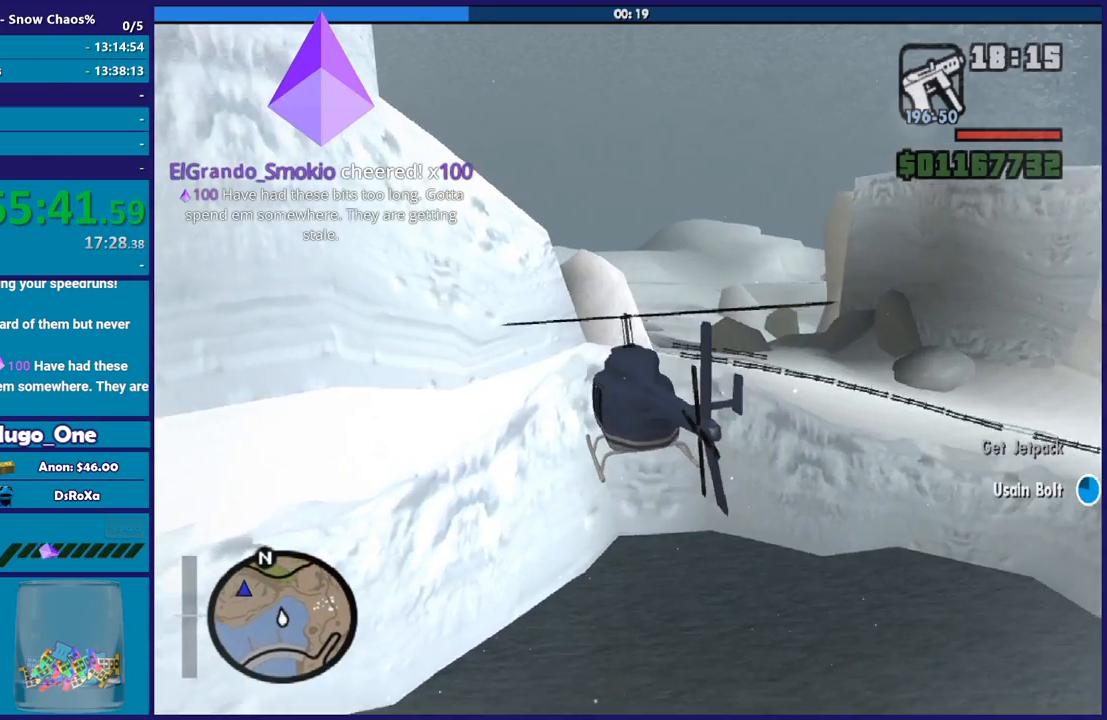
{"buttons": ["R2"], "left_stick": "left", "right_stick": "down-left", "events": [[133, "left_stick", "down-left"], [300, "right_stick", "down-left"], [434, "left_stick", "left"]]}
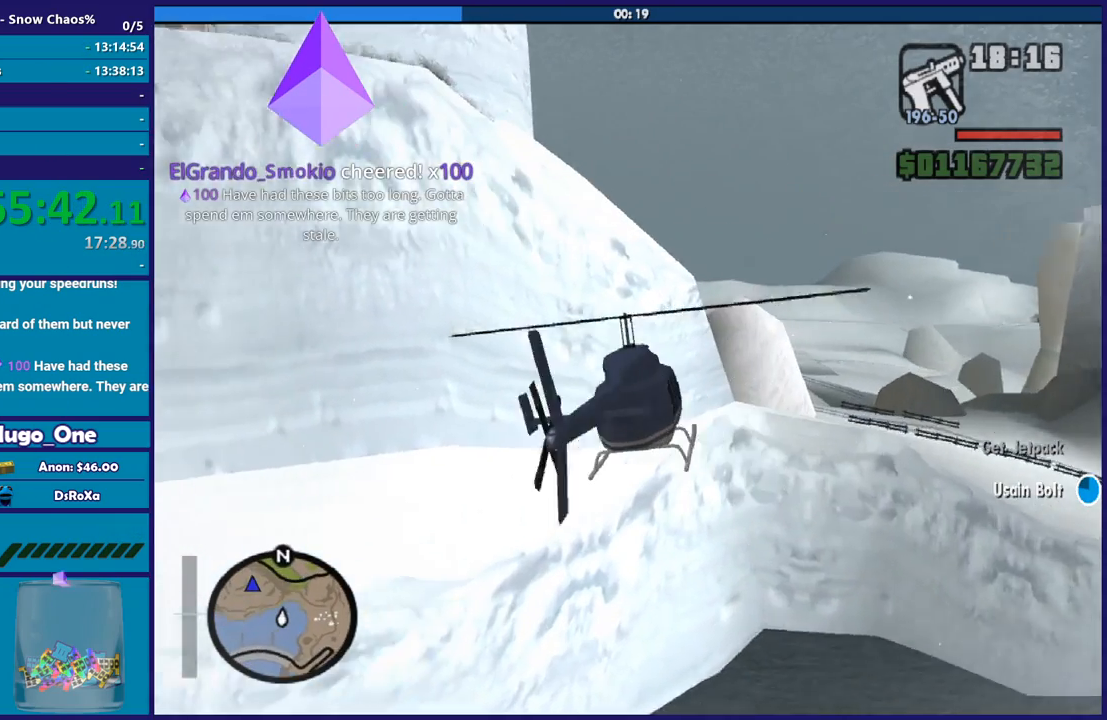
{"buttons": ["R2"], "left_stick": "down-left", "right_stick": "down-left", "events": [[101, "right_stick", "center"], [334, "right_stick", "down-left"], [367, "left_stick", "down-left"]]}
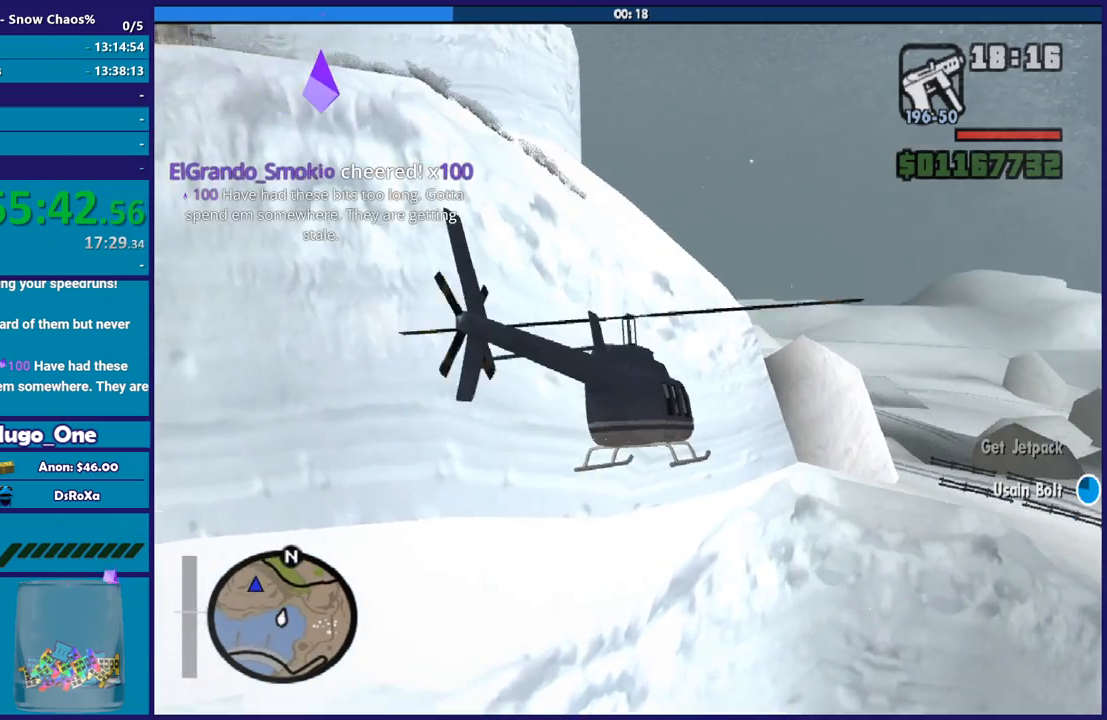
{"buttons": ["R2"], "left_stick": "down-left", "right_stick": "down-left", "events": [[100, "right_stick", "left"], [467, "right_stick", "down-left"]]}
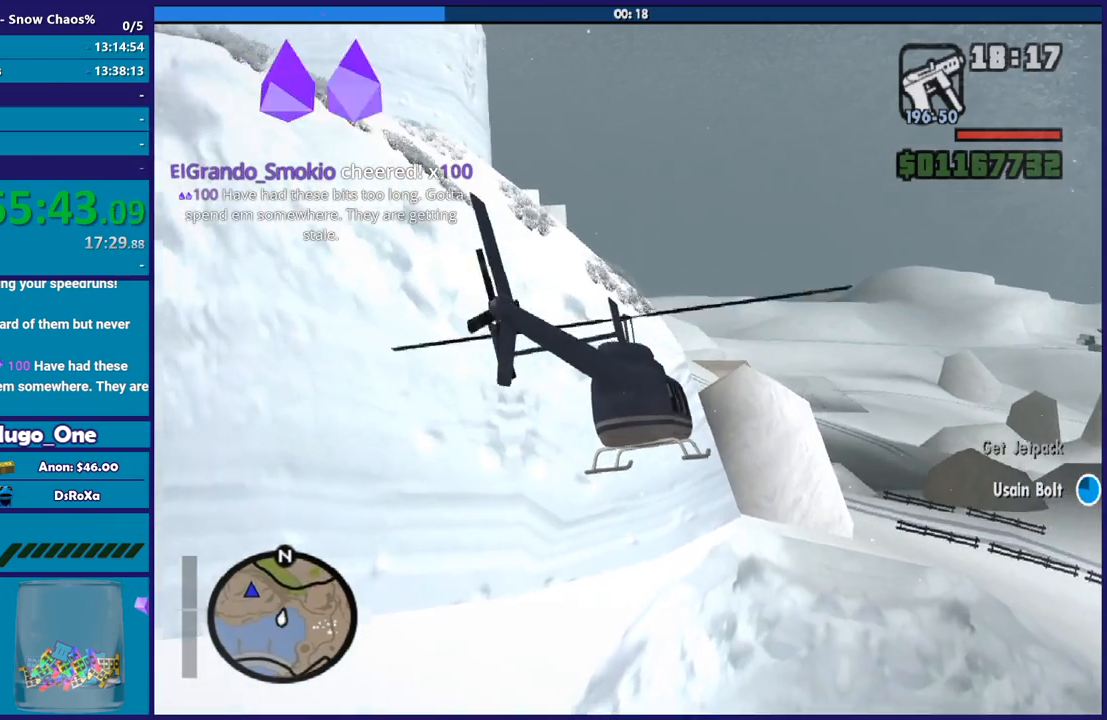
{"buttons": ["R2"], "left_stick": "down-left", "right_stick": "down-left", "events": []}
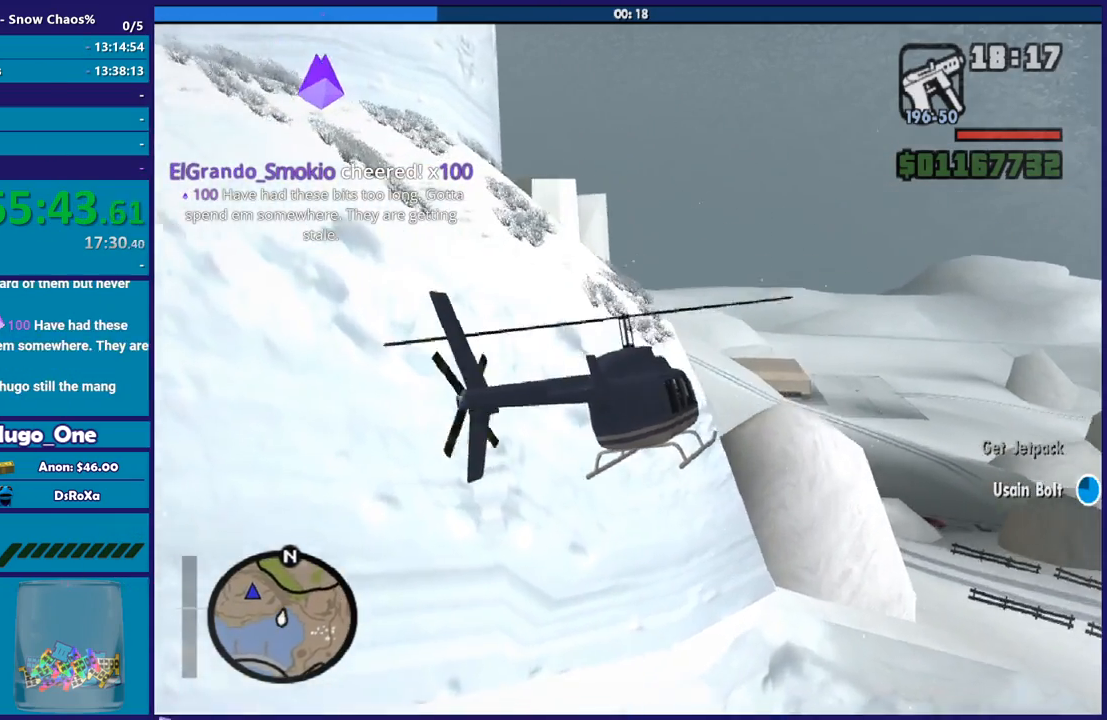
{"buttons": ["R2"], "left_stick": "left", "right_stick": "down-left", "events": [[100, "left_stick", "left"]]}